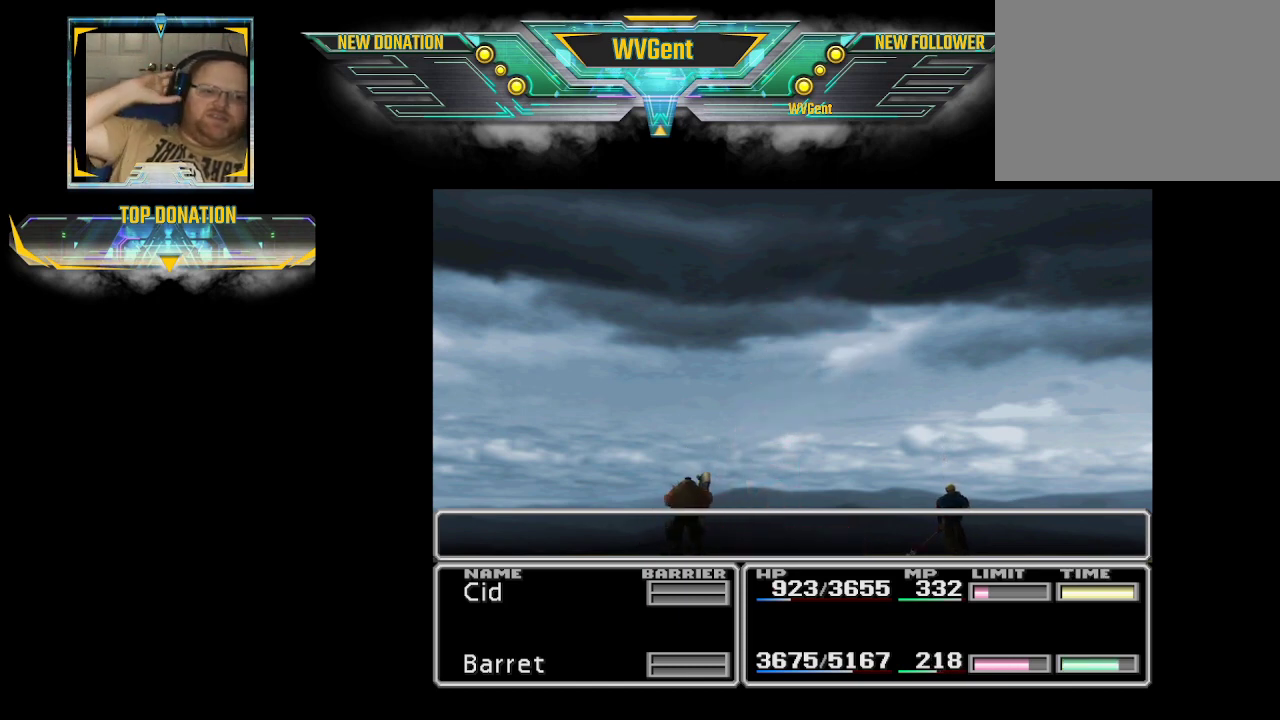
Gameplay with a controller (PlayStation layout); each line is a JSON object with the inputs held at the frame after it. "events" lists button and stick changes between this image and that frame as [ms after this image, input, new state], when the widget could be followed in between. Not read: L3 R3.
{"buttons": ["CROSS"], "left_stick": "center", "right_stick": "center", "events": [[400, "CROSS", "down"]]}
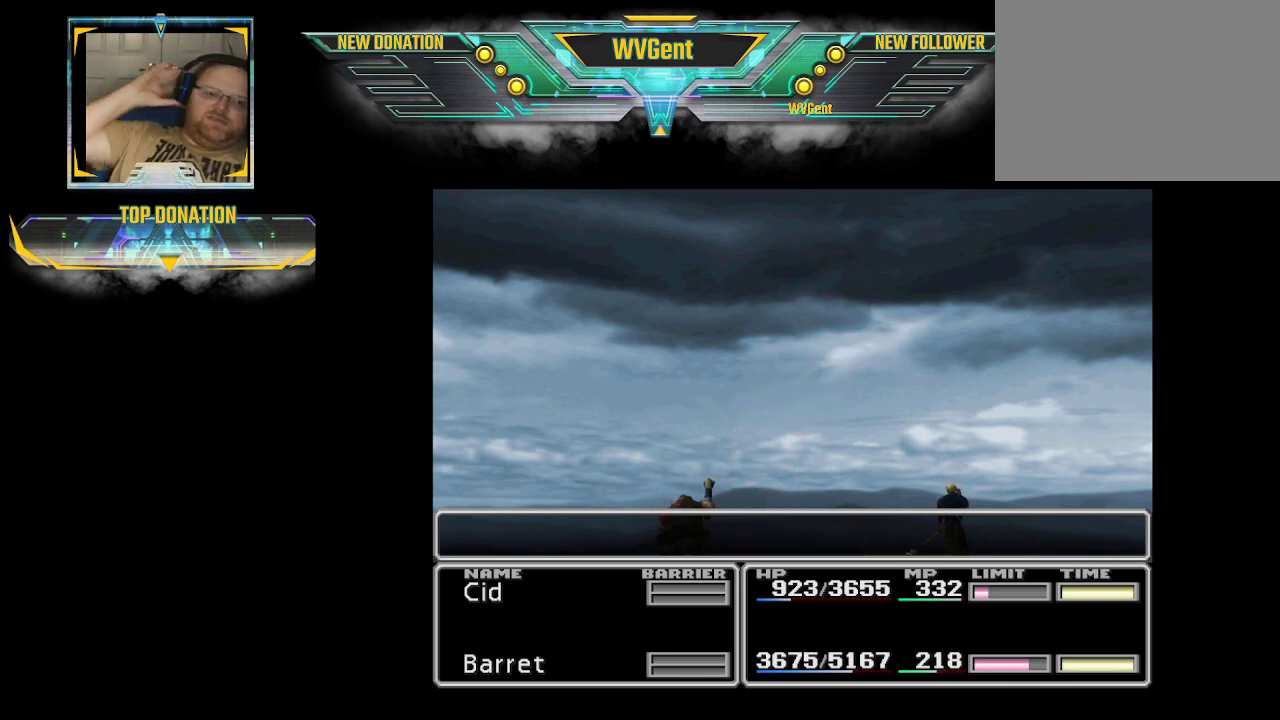
{"buttons": [], "left_stick": "center", "right_stick": "center", "events": [[33, "CROSS", "up"]]}
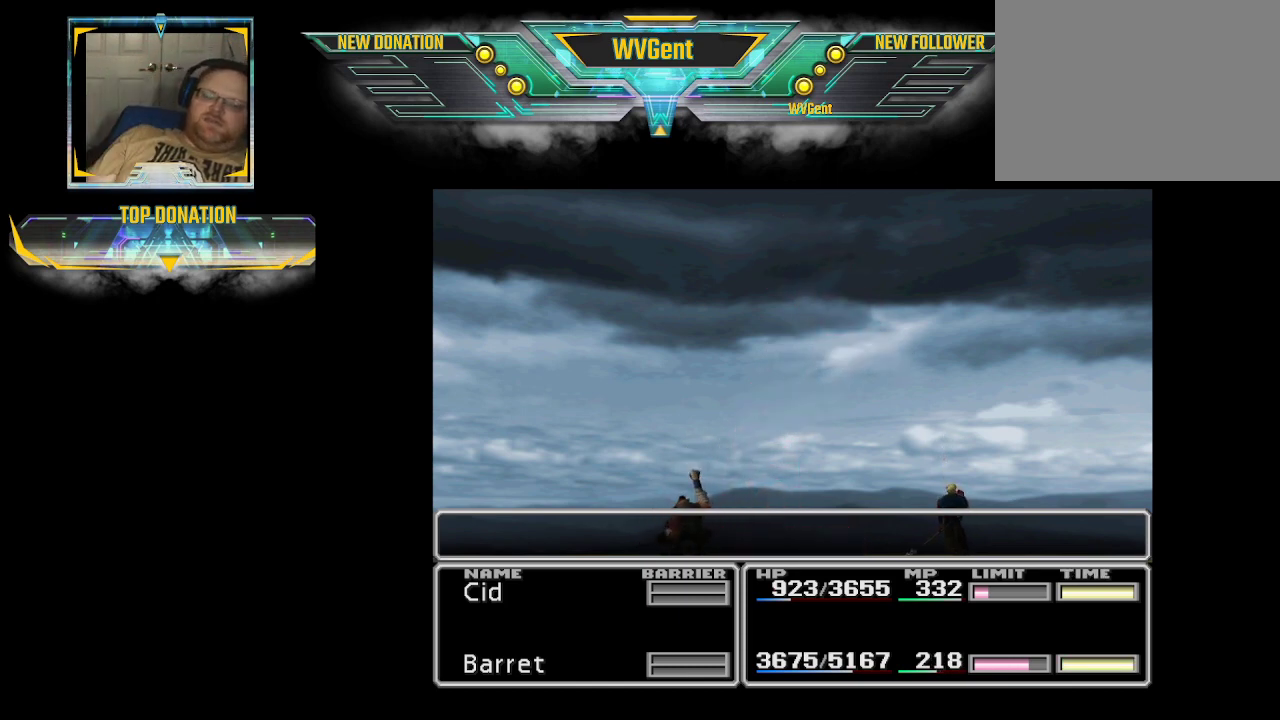
{"buttons": [], "left_stick": "center", "right_stick": "center", "events": []}
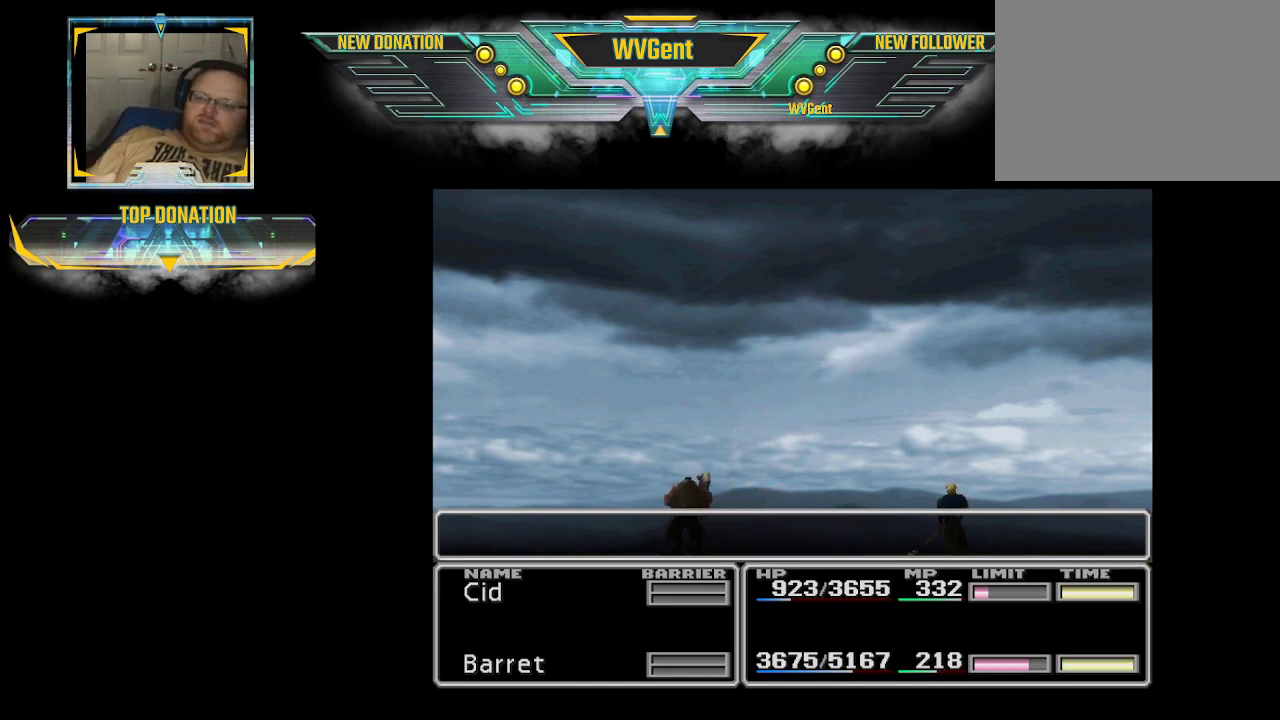
{"buttons": [], "left_stick": "center", "right_stick": "center", "events": []}
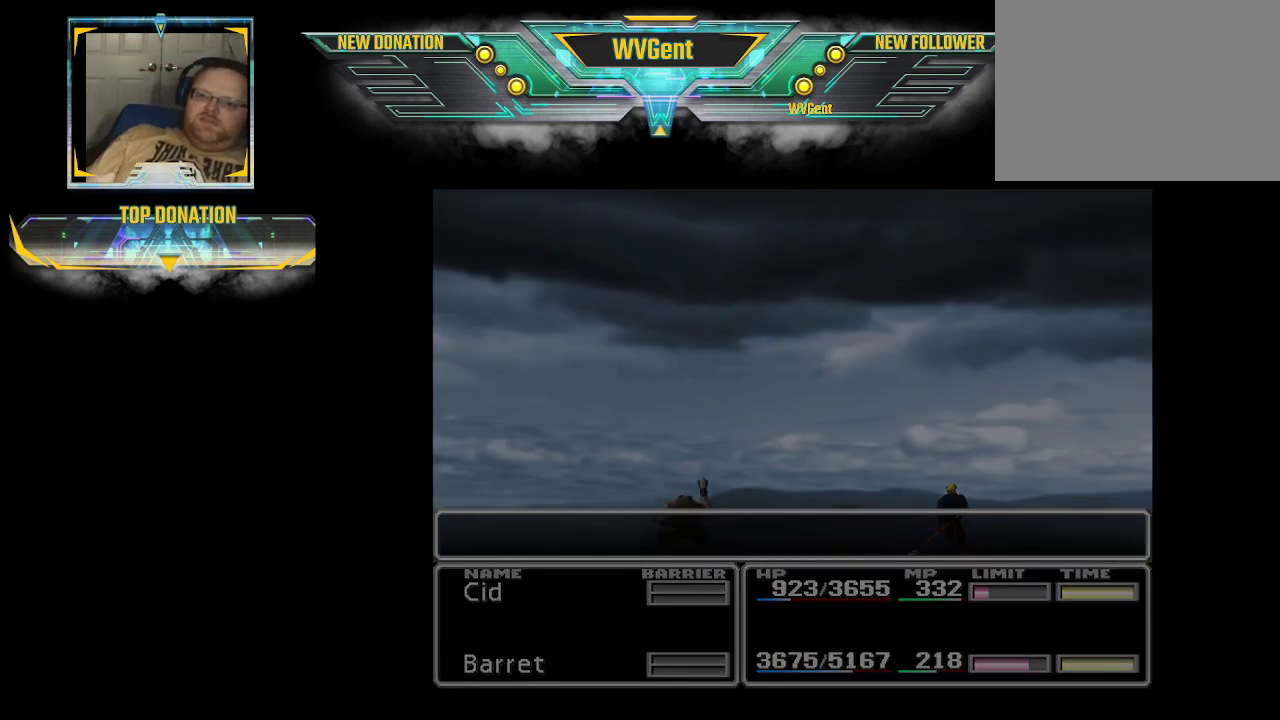
{"buttons": [], "left_stick": "center", "right_stick": "center", "events": []}
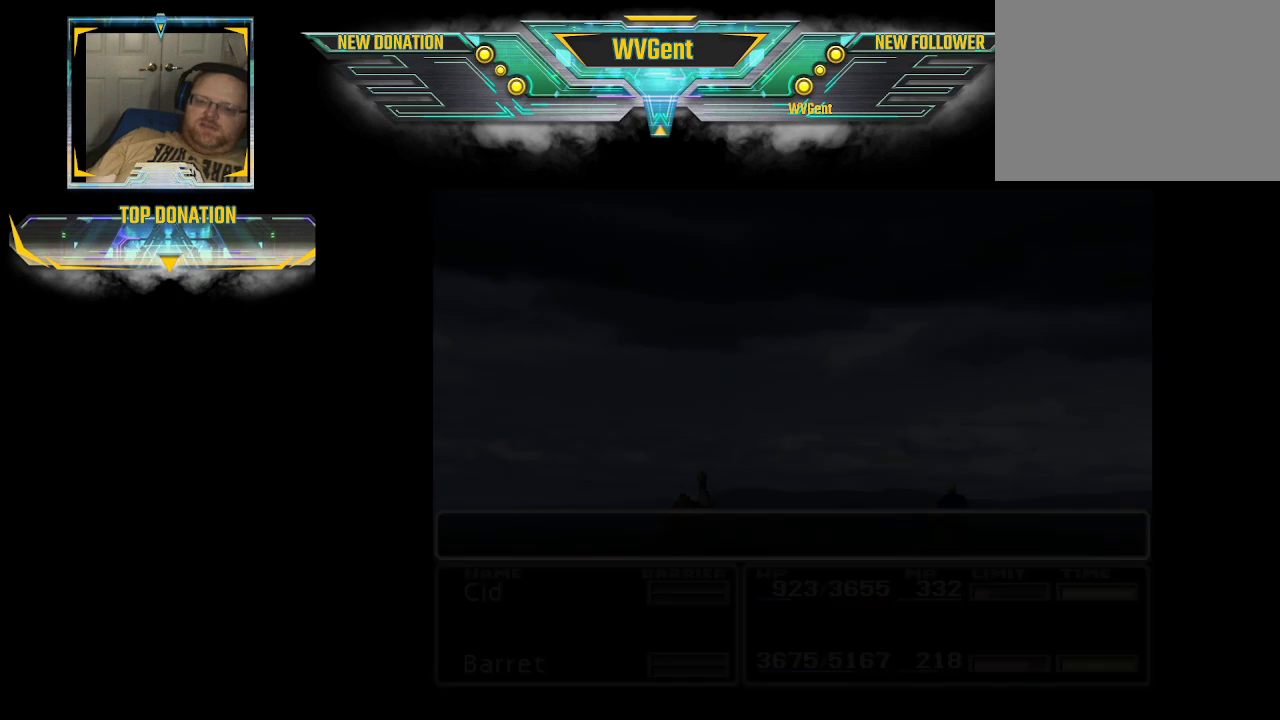
{"buttons": [], "left_stick": "center", "right_stick": "center", "events": []}
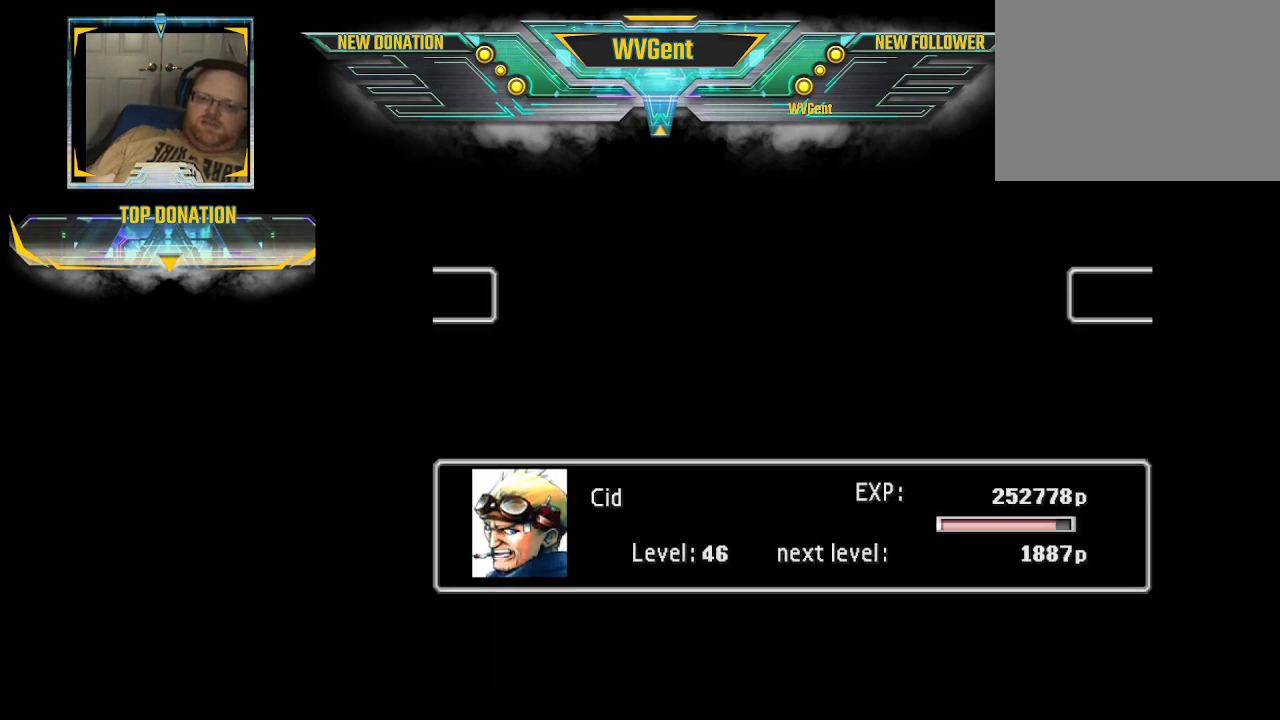
{"buttons": [], "left_stick": "center", "right_stick": "center", "events": []}
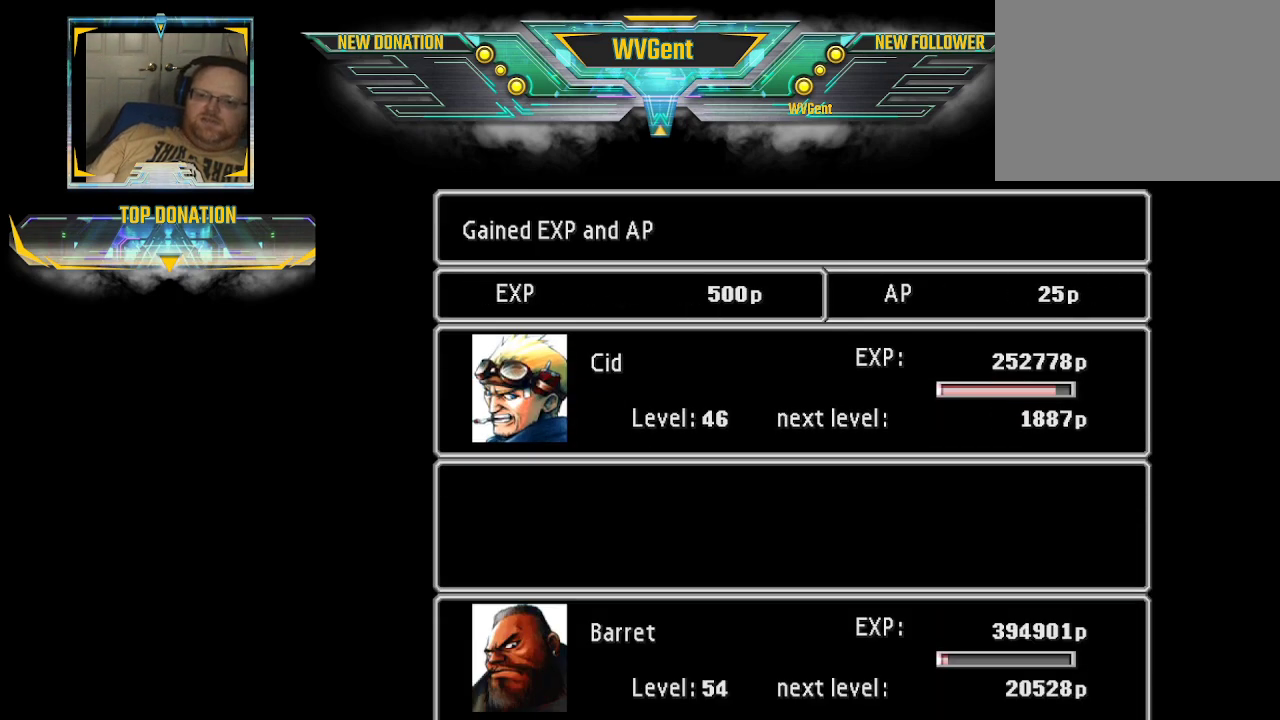
{"buttons": ["CROSS"], "left_stick": "center", "right_stick": "center", "events": [[133, "CROSS", "down"]]}
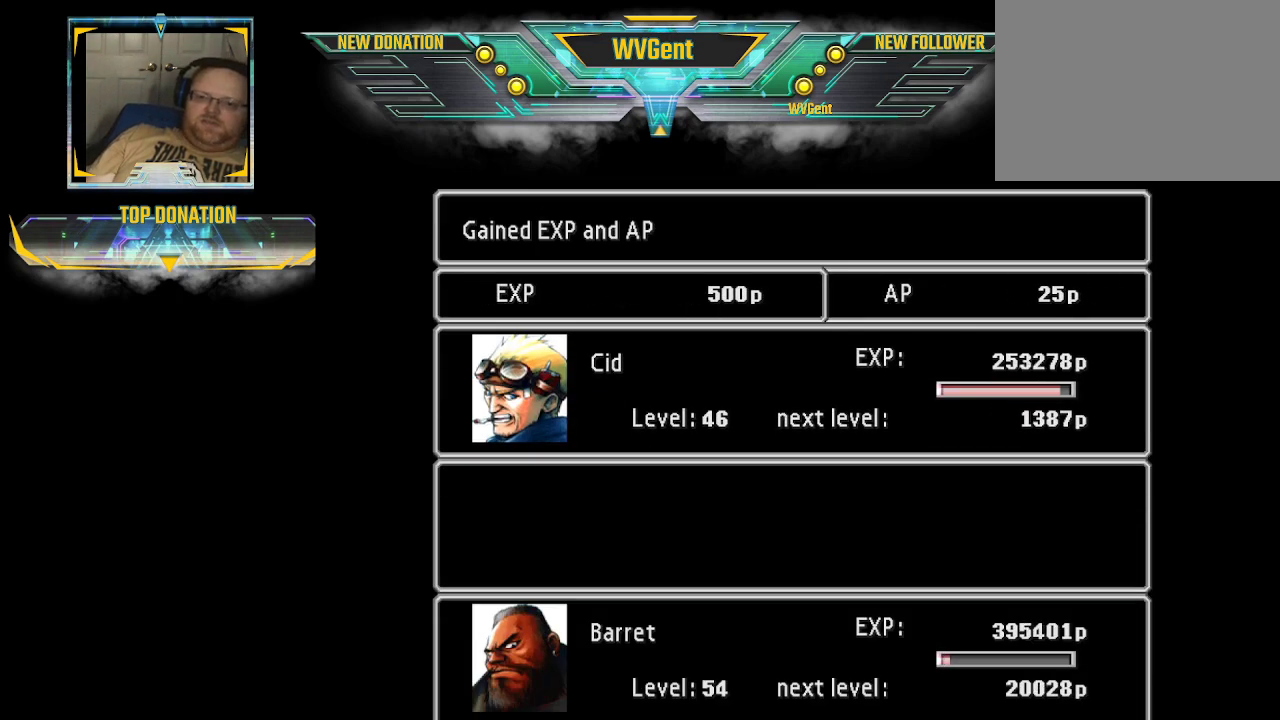
{"buttons": [], "left_stick": "center", "right_stick": "center", "events": [[67, "CROSS", "up"], [233, "CROSS", "down"], [333, "CROSS", "up"]]}
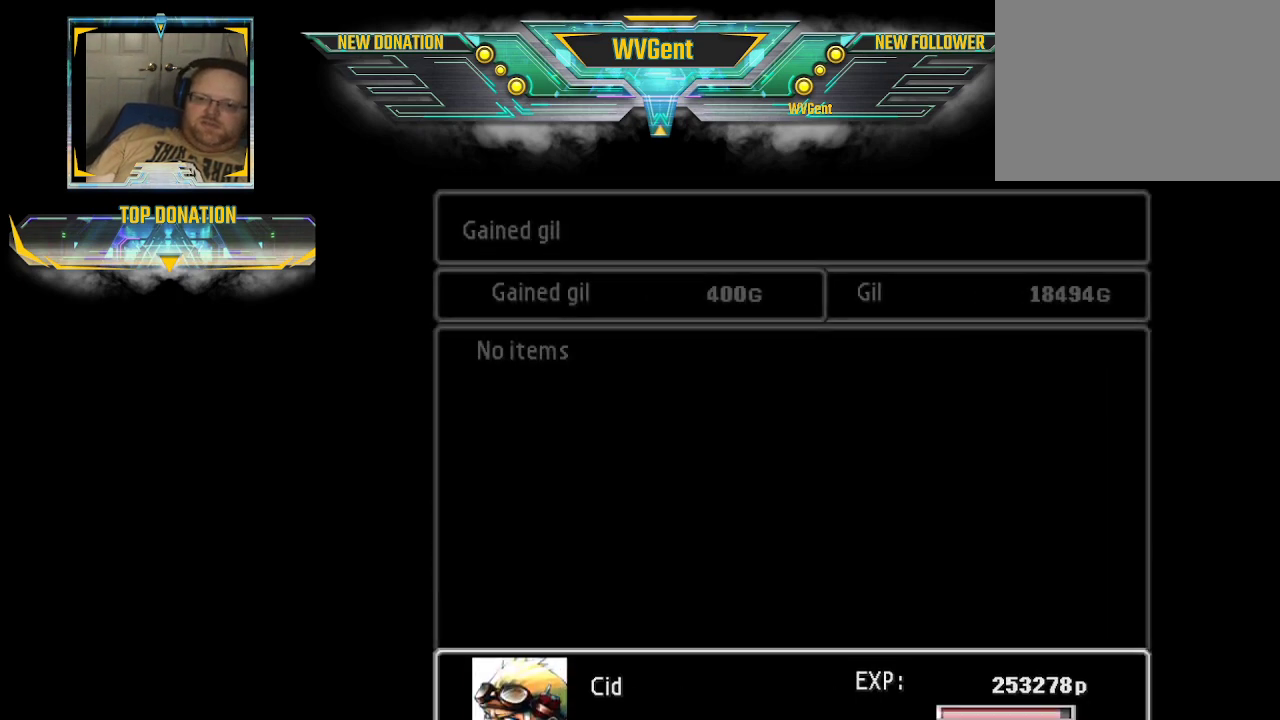
{"buttons": [], "left_stick": "center", "right_stick": "center", "events": []}
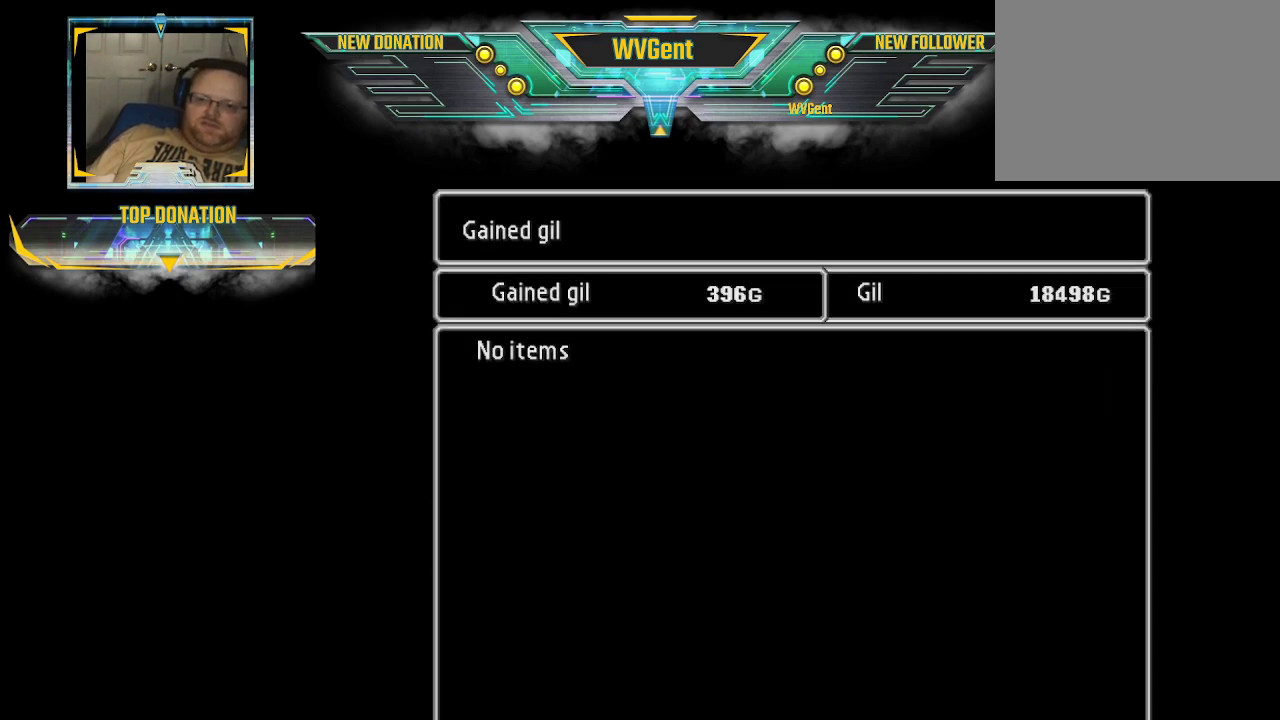
{"buttons": [], "left_stick": "center", "right_stick": "center", "events": [[67, "CROSS", "down"], [167, "CROSS", "up"], [367, "CROSS", "down"], [433, "CROSS", "up"]]}
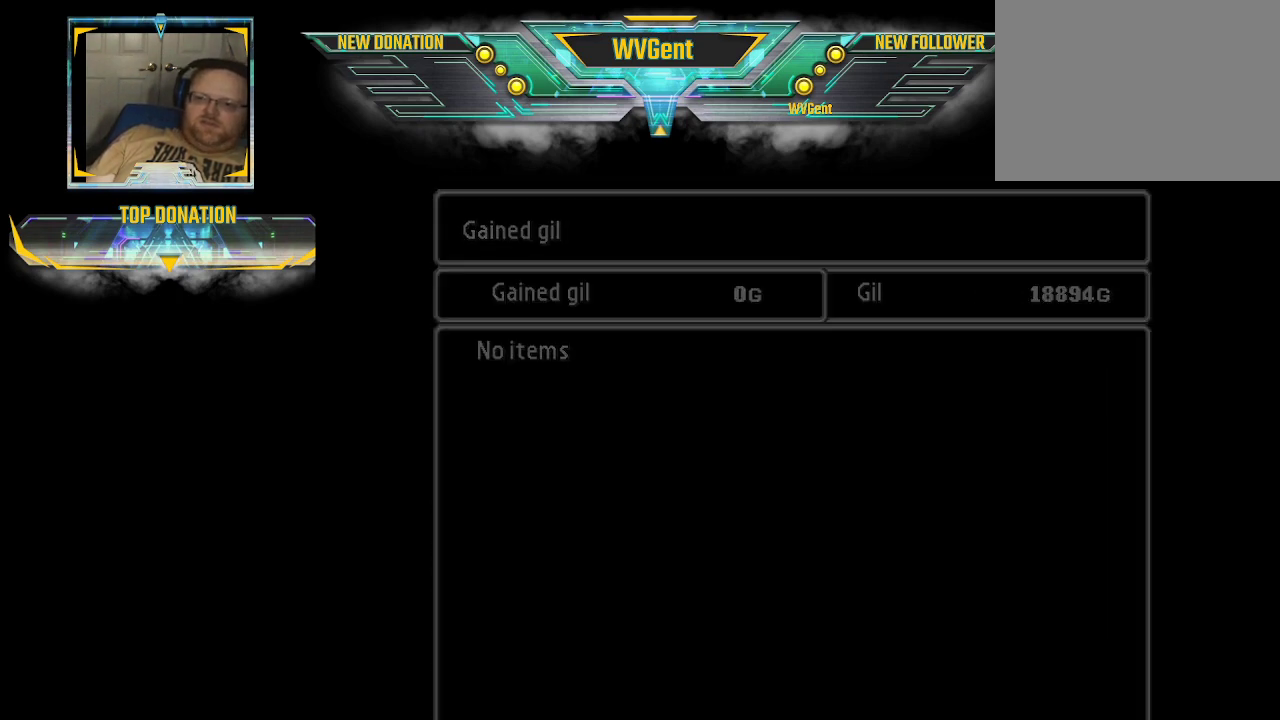
{"buttons": [], "left_stick": "center", "right_stick": "center", "events": []}
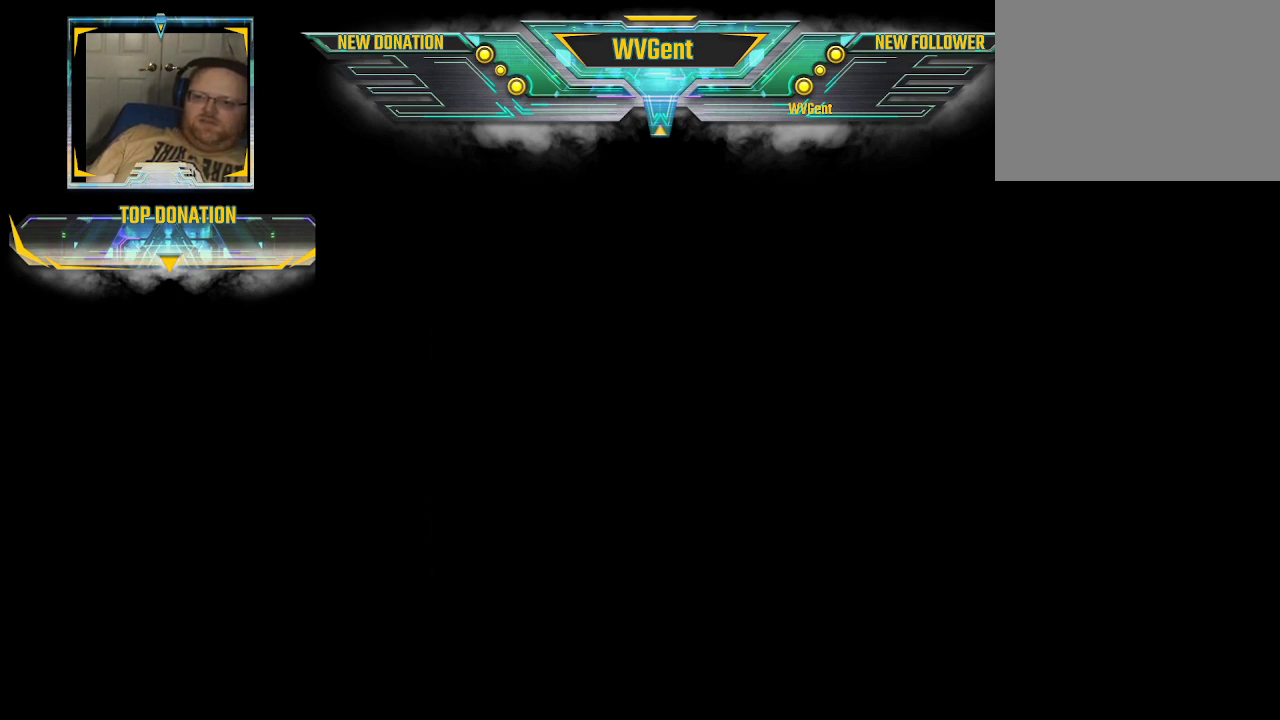
{"buttons": [], "left_stick": "center", "right_stick": "center", "events": []}
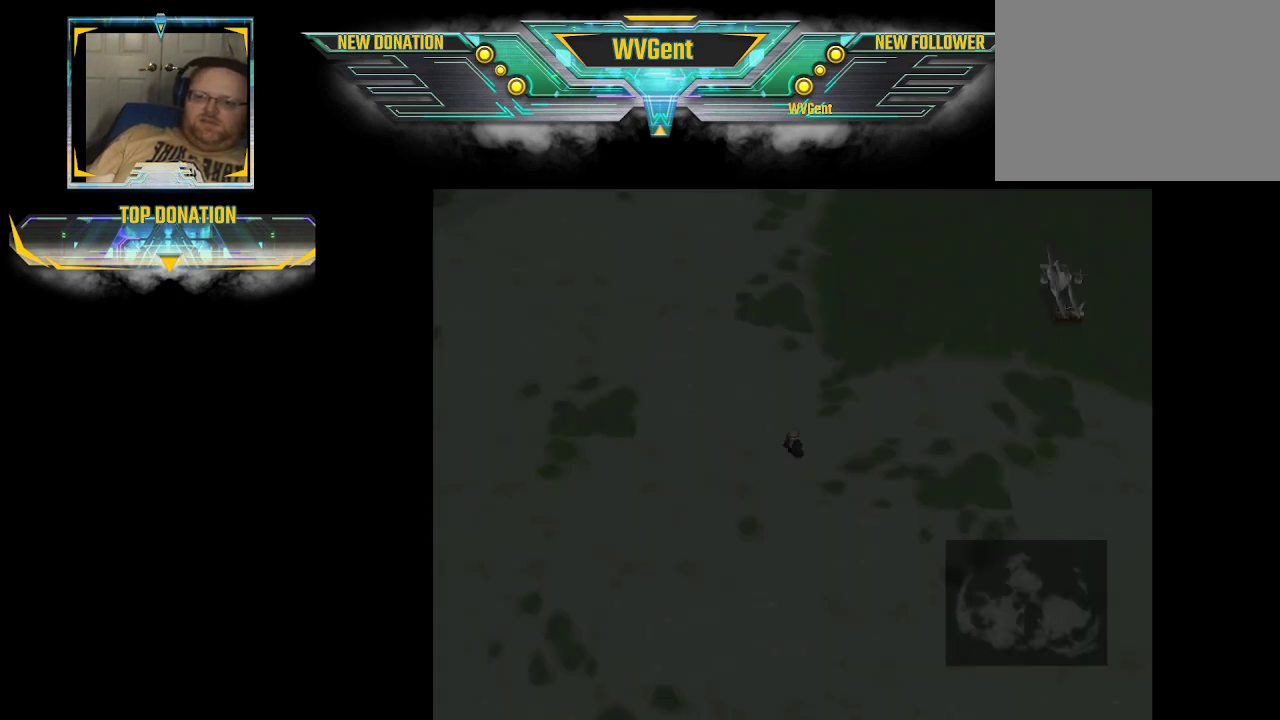
{"buttons": [], "left_stick": "up-right", "right_stick": "center", "events": [[233, "left_stick", "right"], [400, "left_stick", "up-right"]]}
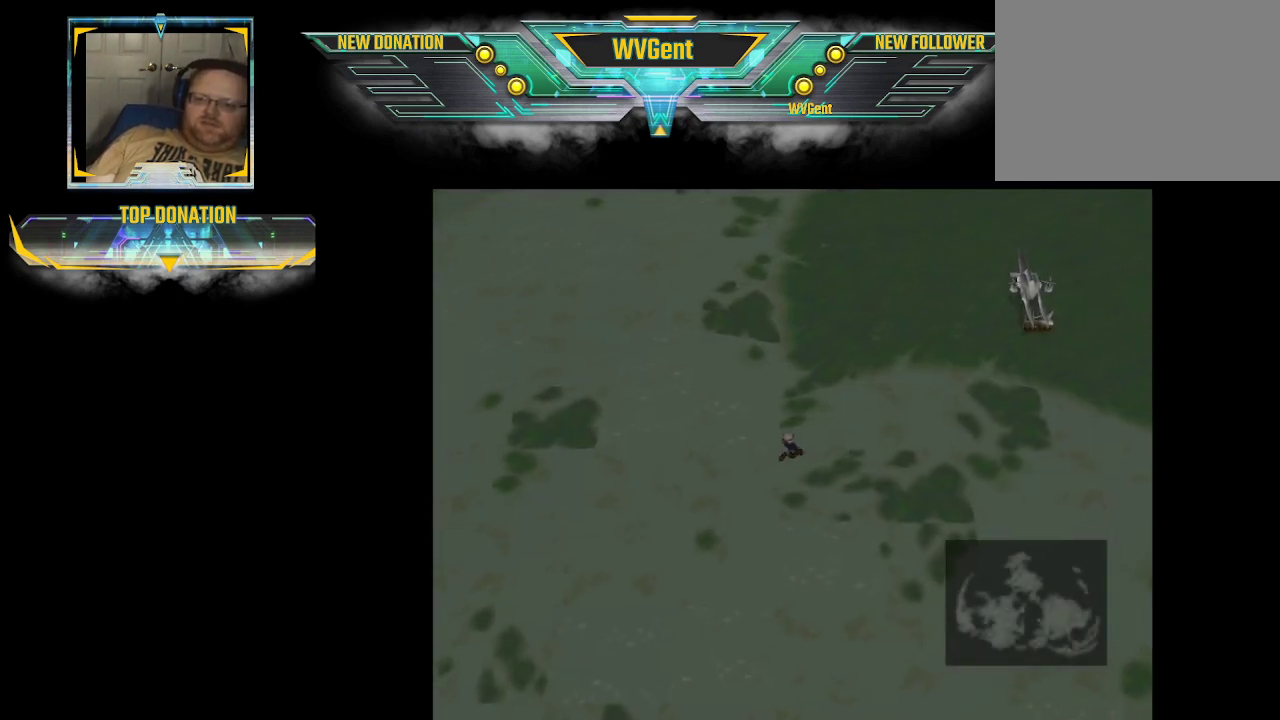
{"buttons": [], "left_stick": "up", "right_stick": "center", "events": [[367, "left_stick", "up"]]}
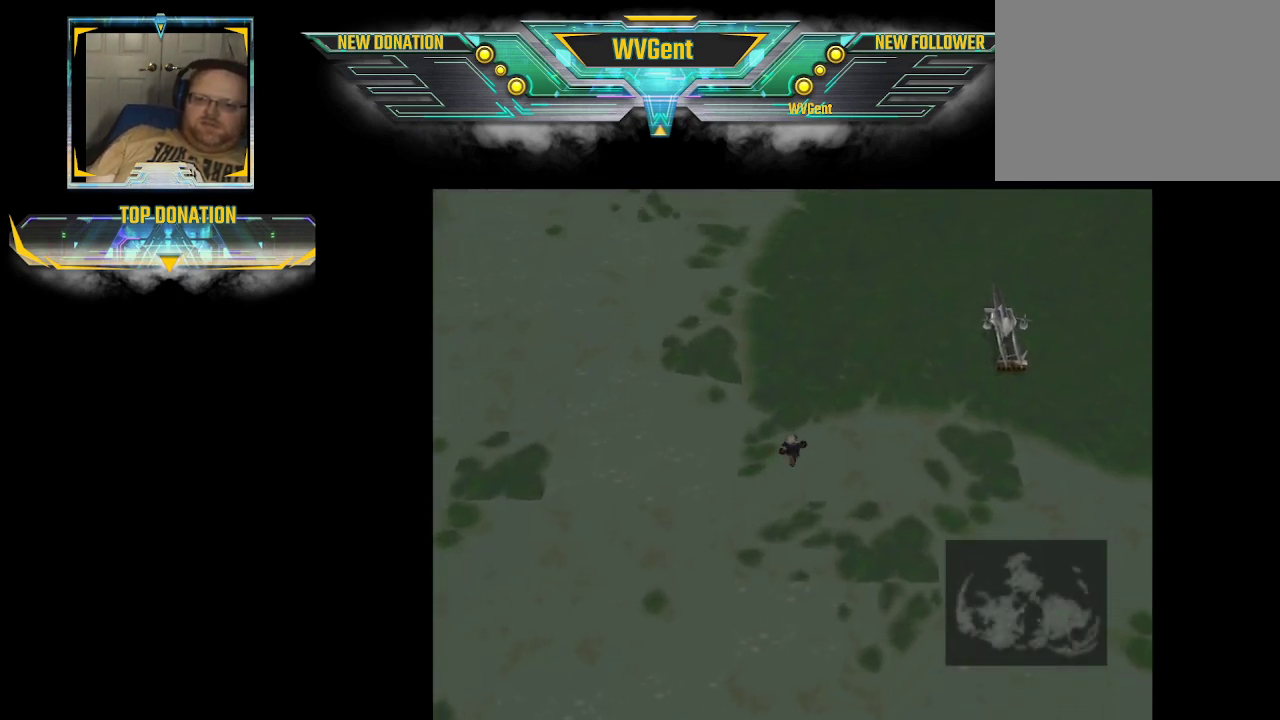
{"buttons": [], "left_stick": "up-right", "right_stick": "center", "events": [[500, "left_stick", "up-right"]]}
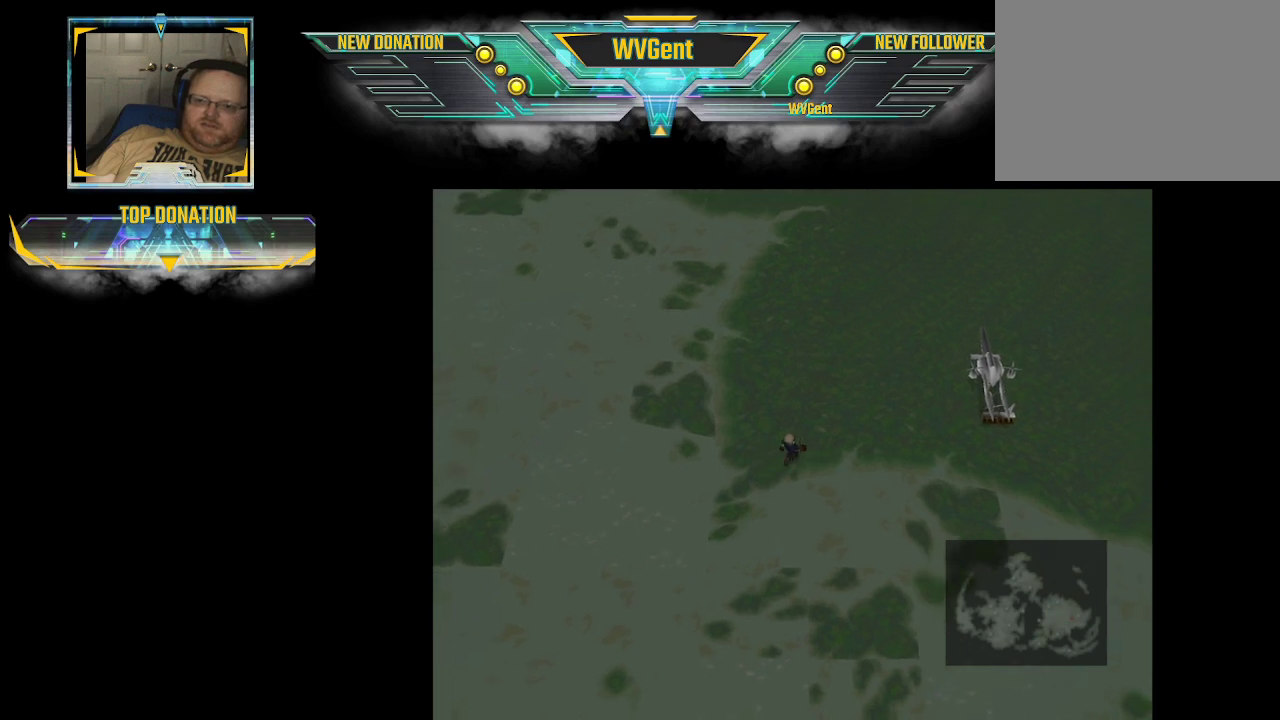
{"buttons": [], "left_stick": "up-right", "right_stick": "center", "events": []}
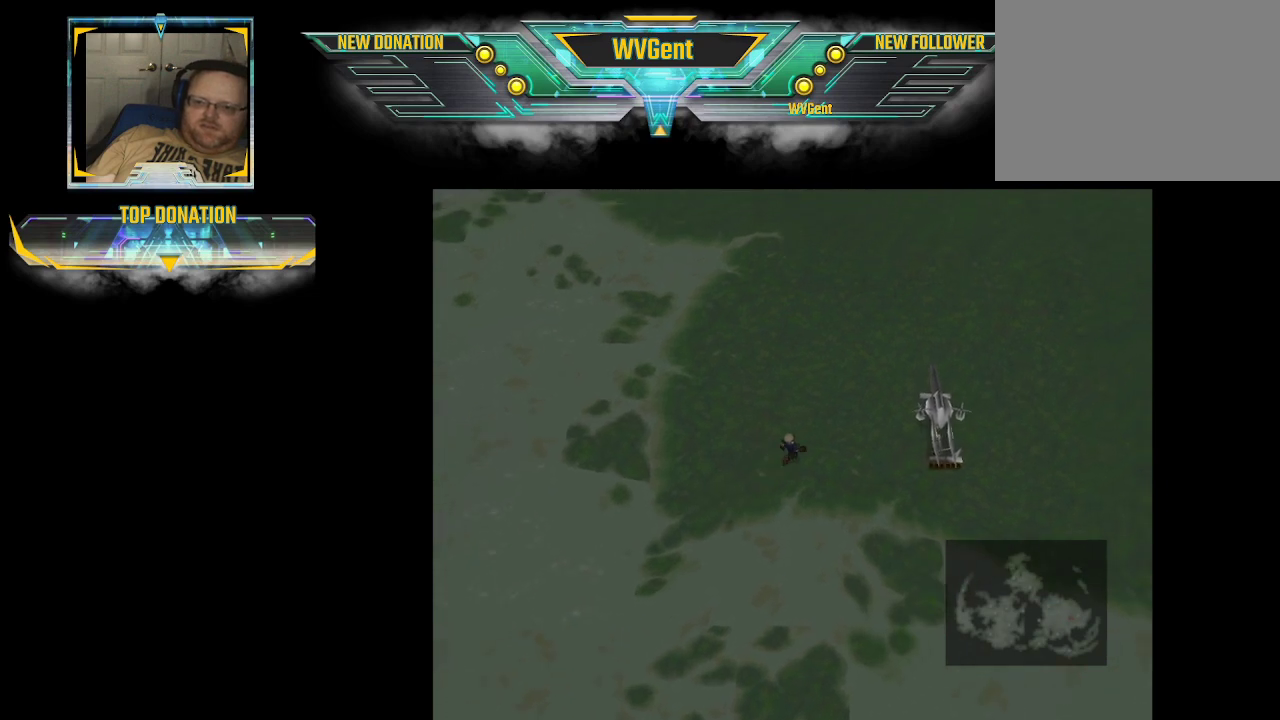
{"buttons": [], "left_stick": "center", "right_stick": "center", "events": [[33, "SQUARE", "down"], [200, "SQUARE", "up"], [200, "left_stick", "center"]]}
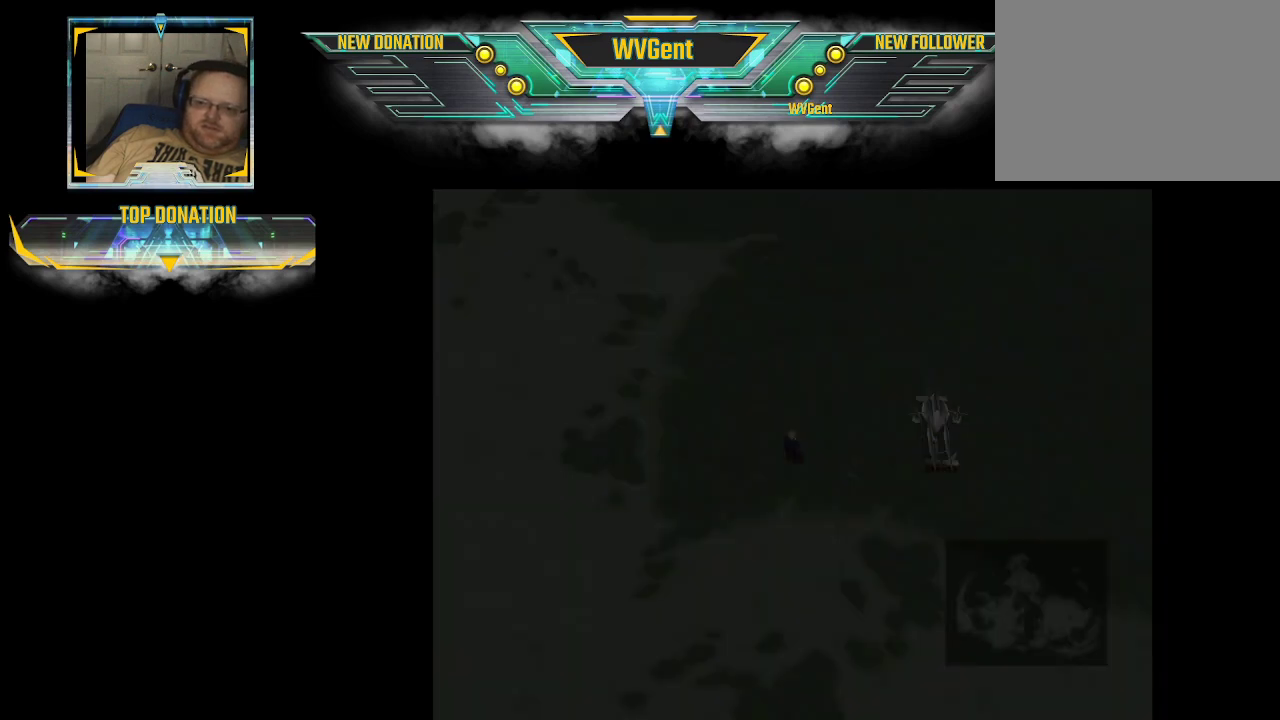
{"buttons": [], "left_stick": "center", "right_stick": "center", "events": []}
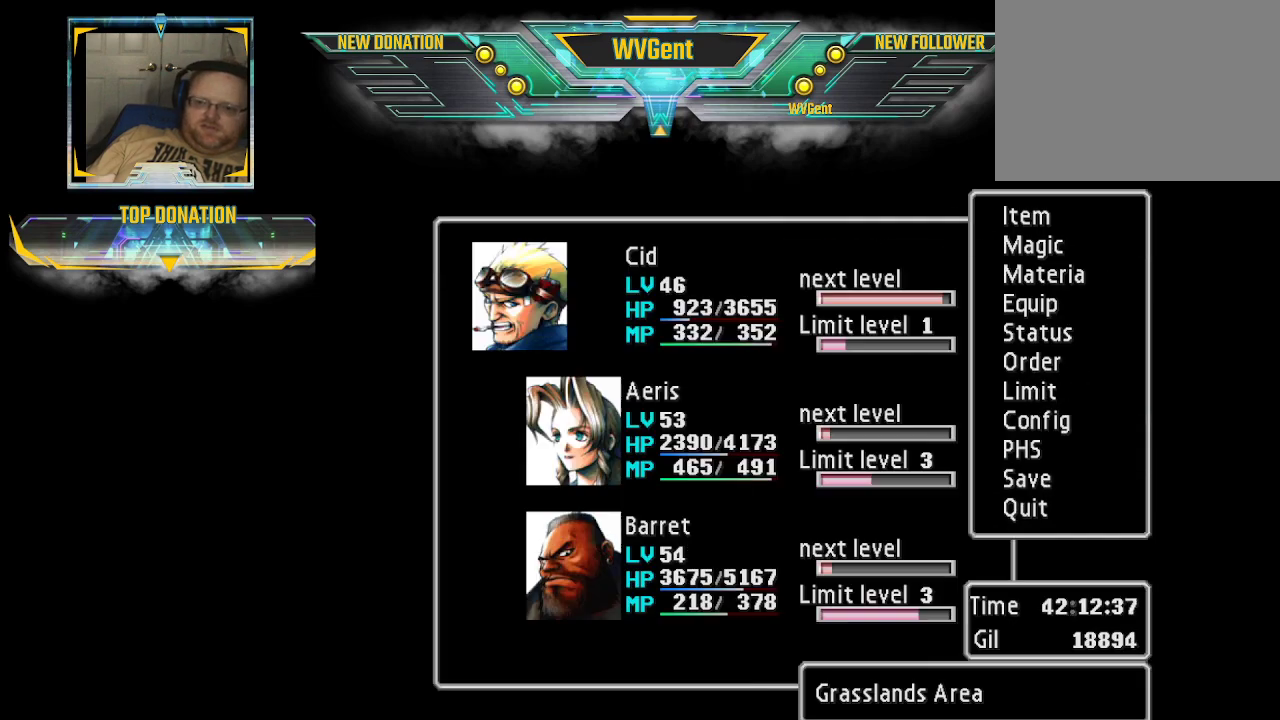
{"buttons": [], "left_stick": "down", "right_stick": "center", "events": [[467, "left_stick", "down"]]}
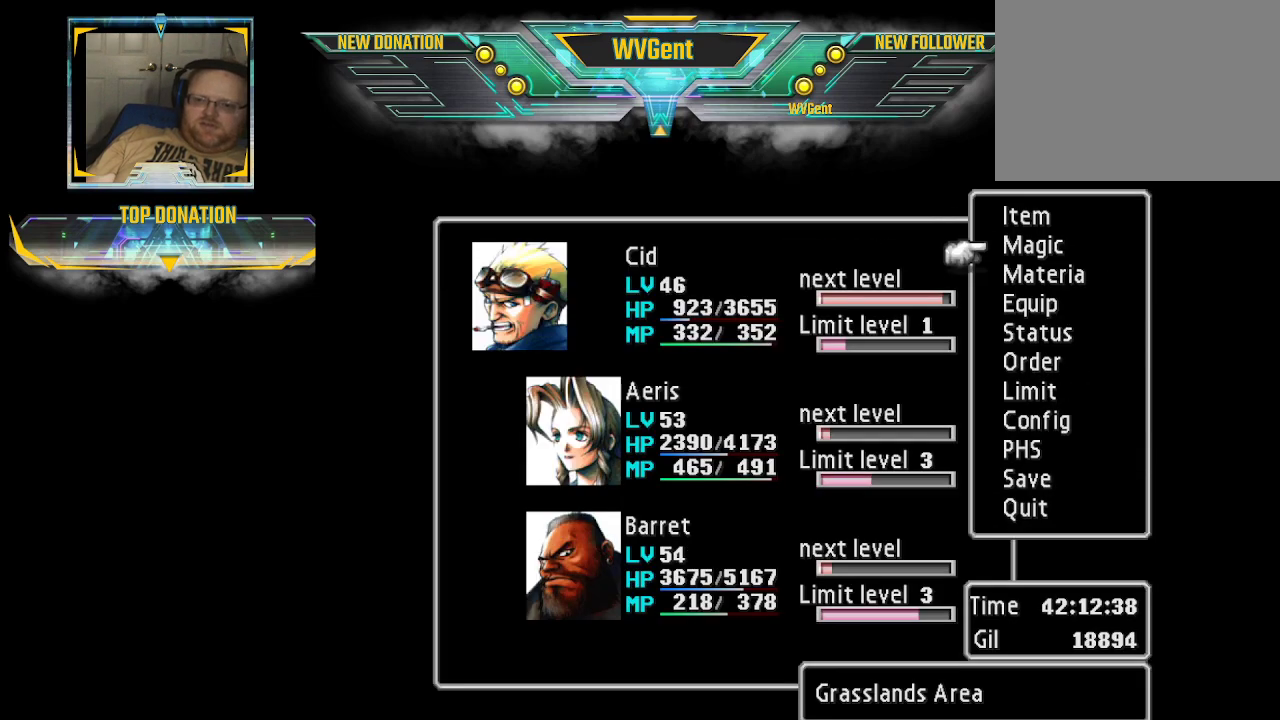
{"buttons": [], "left_stick": "center", "right_stick": "center", "events": [[100, "left_stick", "center"]]}
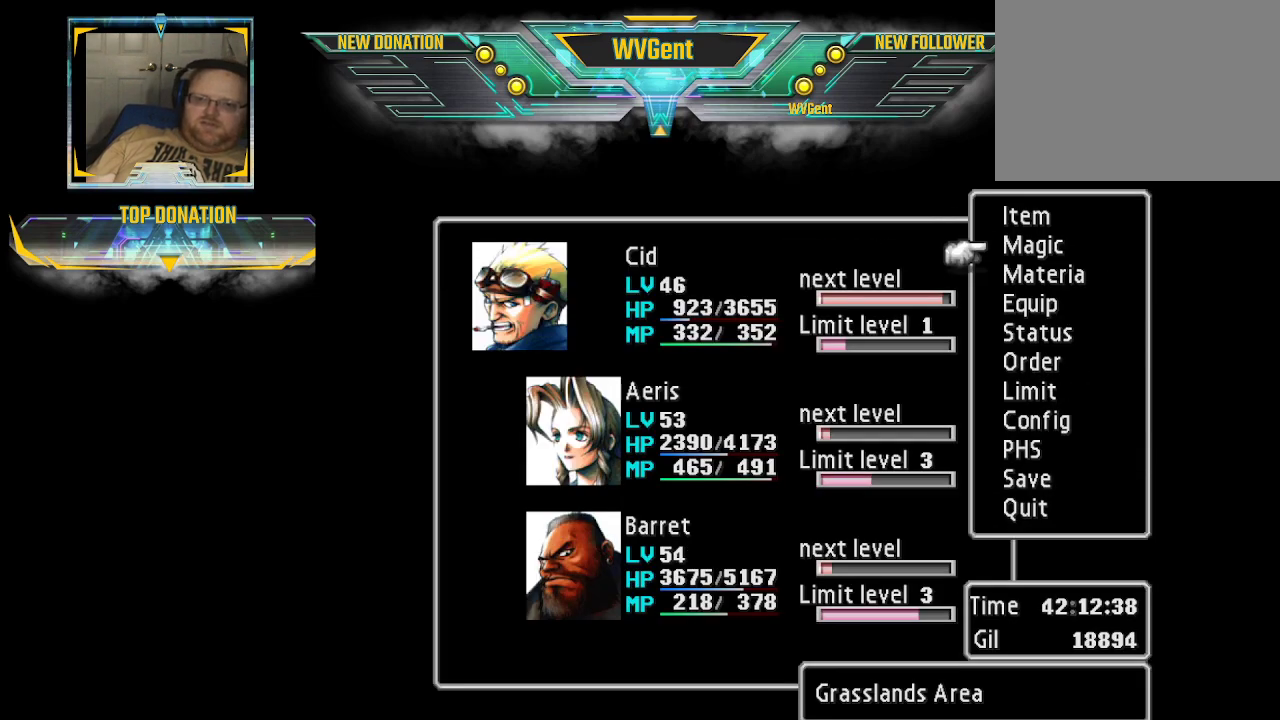
{"buttons": [], "left_stick": "center", "right_stick": "center", "events": [[133, "left_stick", "down"], [267, "left_stick", "center"]]}
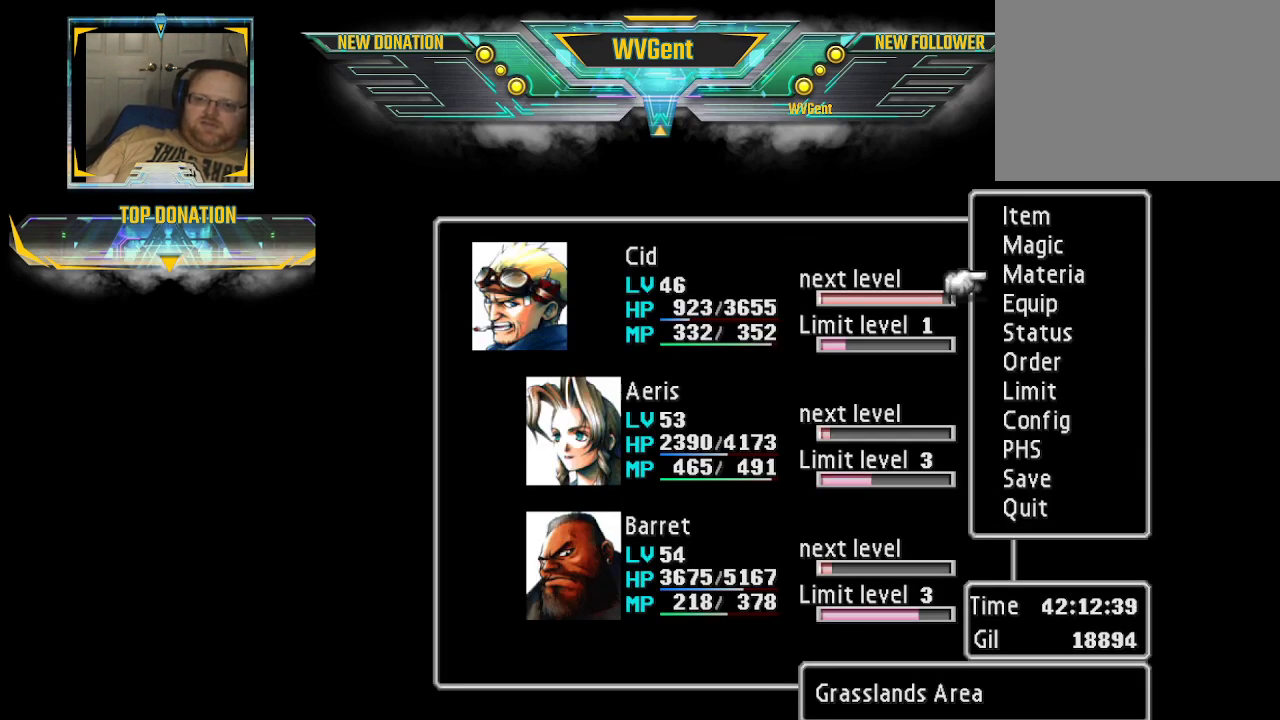
{"buttons": [], "left_stick": "center", "right_stick": "center", "events": []}
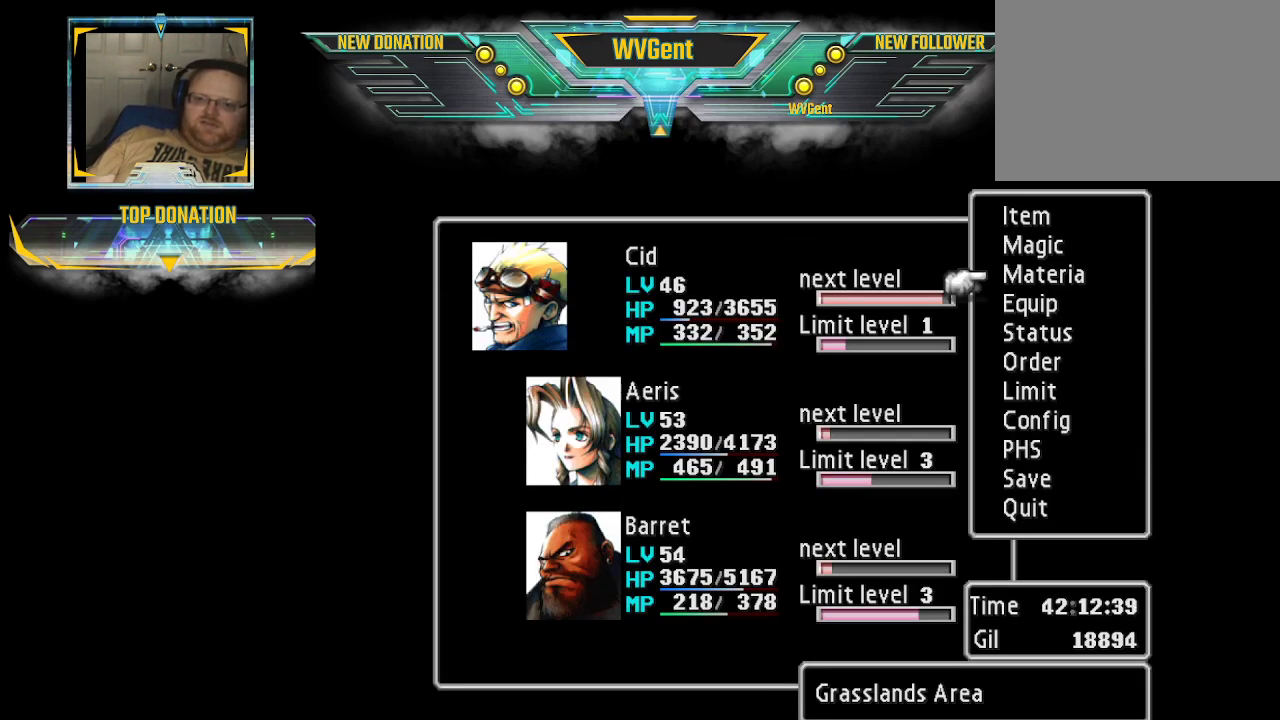
{"buttons": [], "left_stick": "center", "right_stick": "center", "events": [[200, "left_stick", "down"], [333, "left_stick", "center"]]}